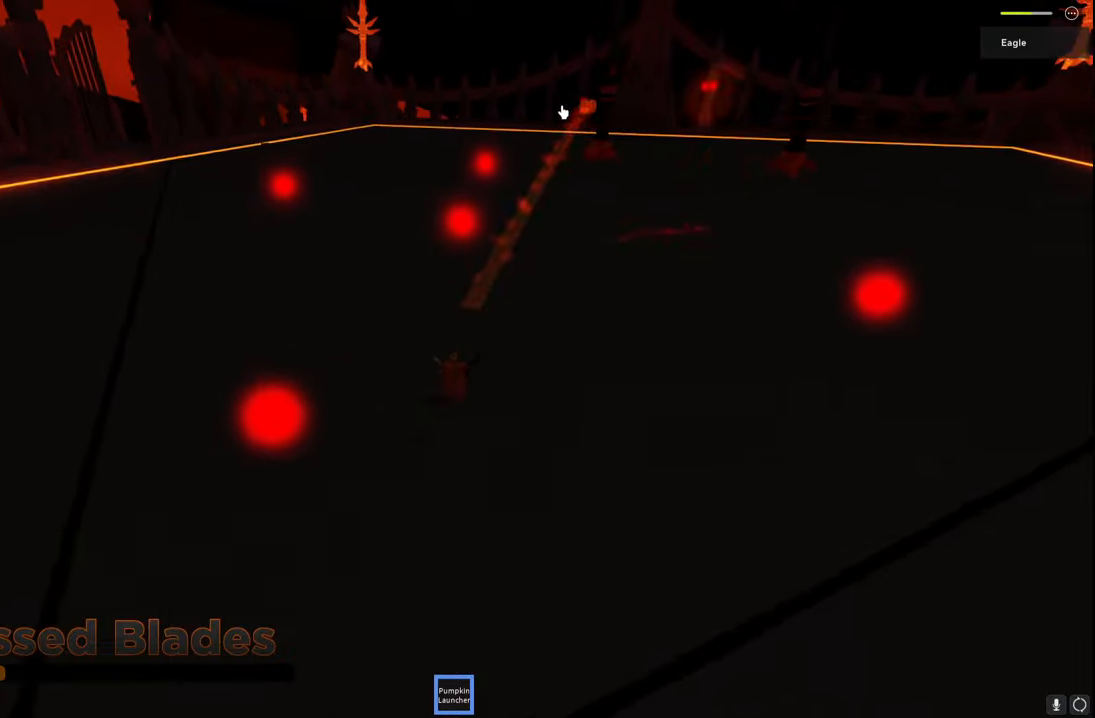
Gameplay with keyboard; each line is a JSON object with the keys held at the frame after it. "events" lists presses ("down") and releases ("up") of "a", "ctrl", "d", "e", "q", "s", "shift", "space" and "w" between this image and that frame as [ms after this image, input, new state], when the widget could be followed in between. No other keys are recorded. Mouse input is not recorded.
{"keys": ["a", "space", "w"], "events": []}
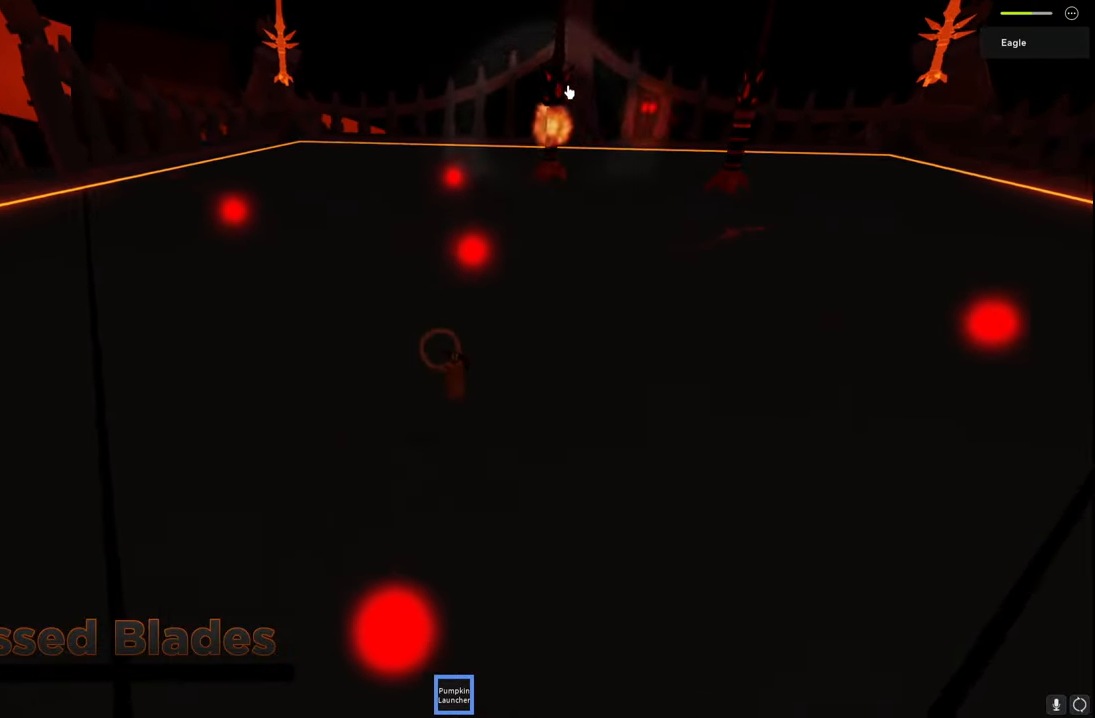
{"keys": ["a", "space"], "events": [[167, "a", "up"], [334, "a", "down"], [400, "w", "up"]]}
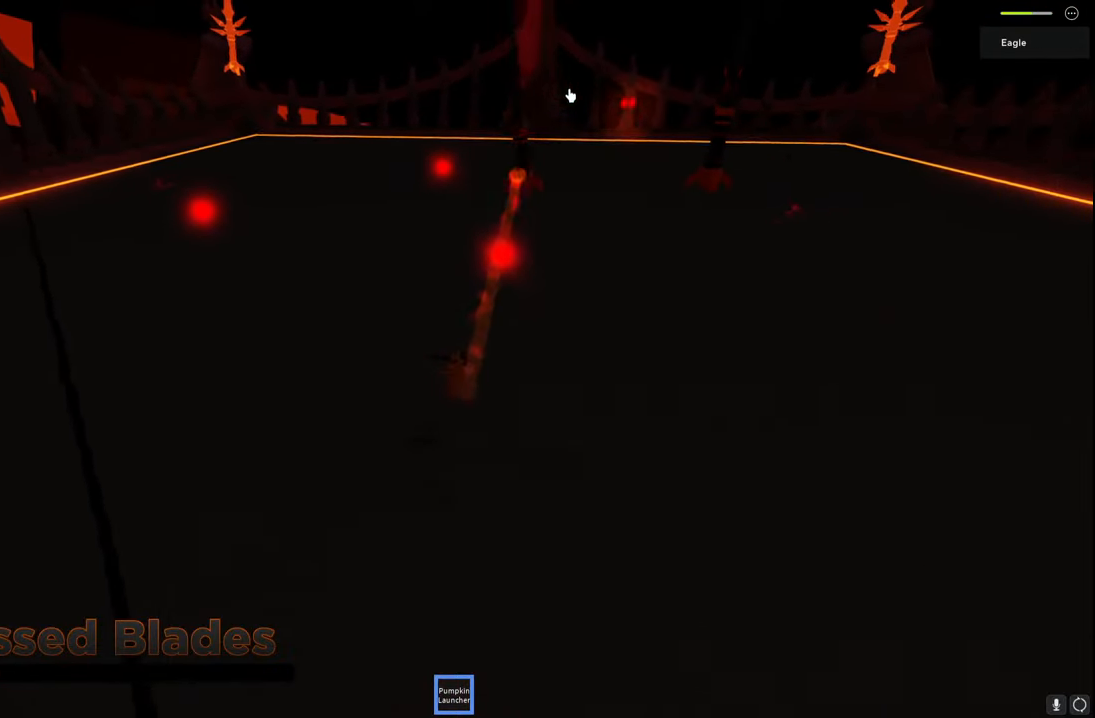
{"keys": ["a", "space"], "events": [[200, "s", "down"], [367, "s", "up"]]}
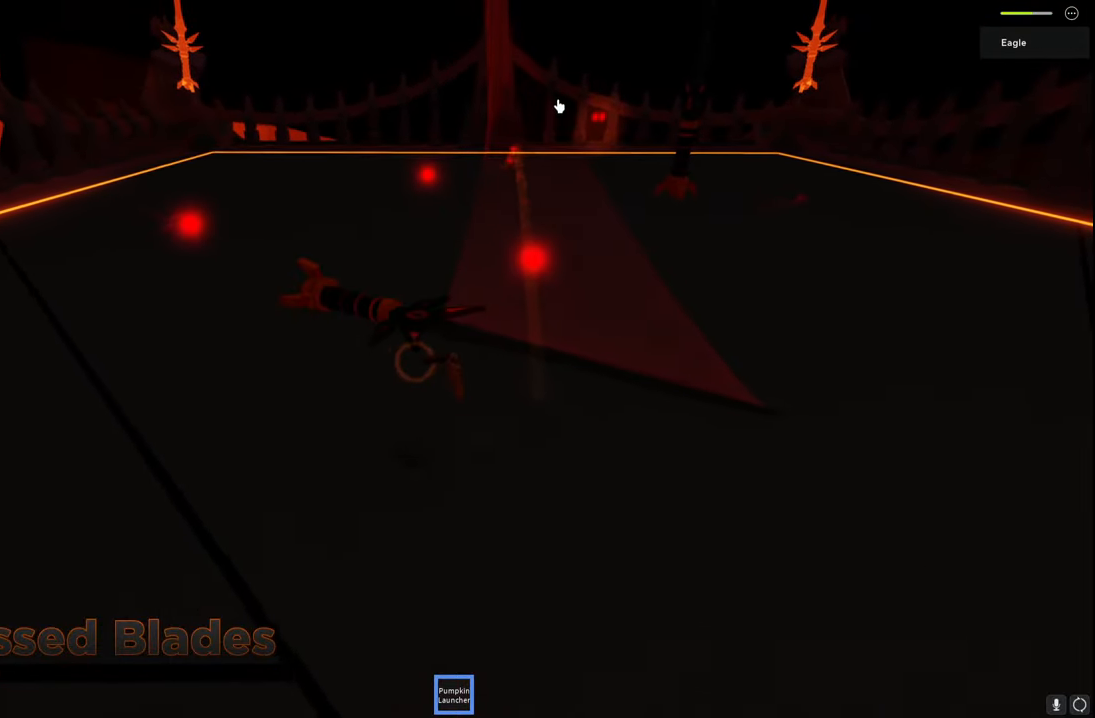
{"keys": ["a", "s"], "events": [[50, "s", "down"], [167, "space", "up"]]}
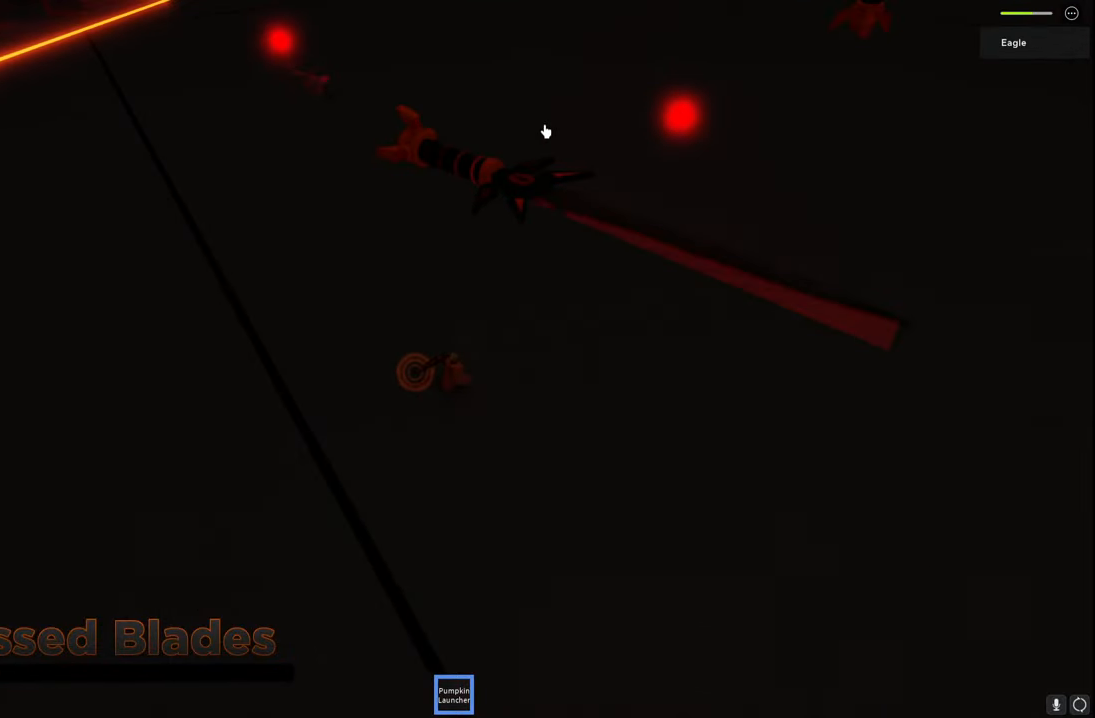
{"keys": ["a", "d", "w"], "events": [[134, "s", "up"], [384, "w", "down"], [484, "d", "down"]]}
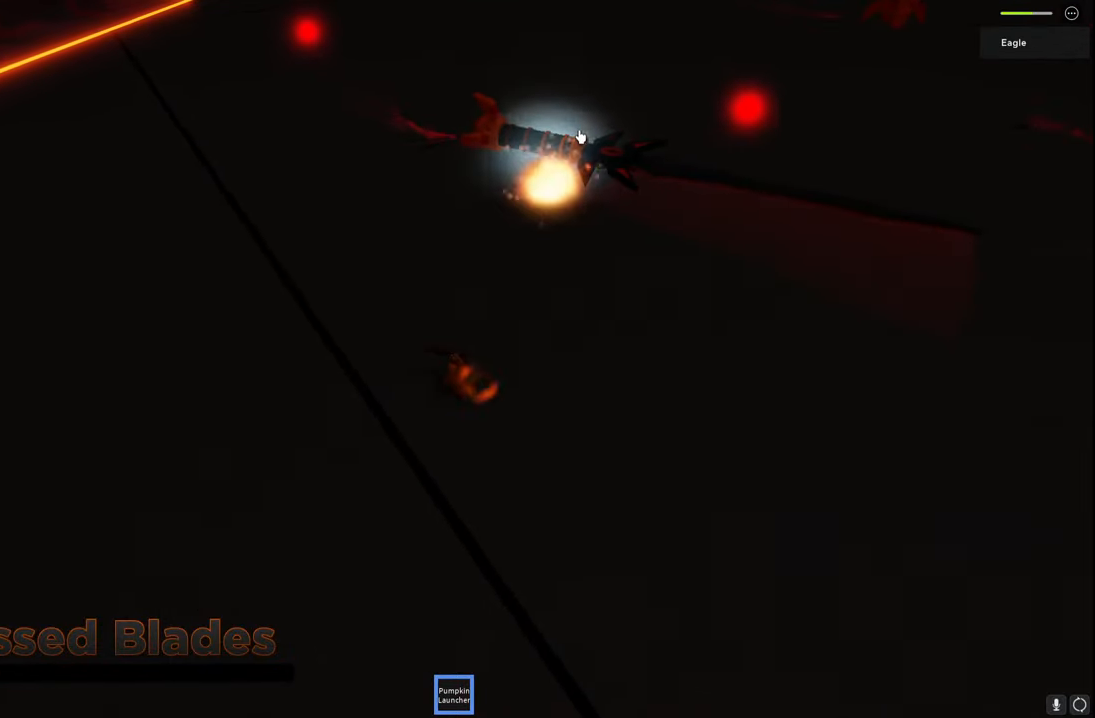
{"keys": ["a", "d", "w"], "events": [[17, "a", "up"], [17, "space", "down"], [367, "space", "up"], [450, "a", "down"]]}
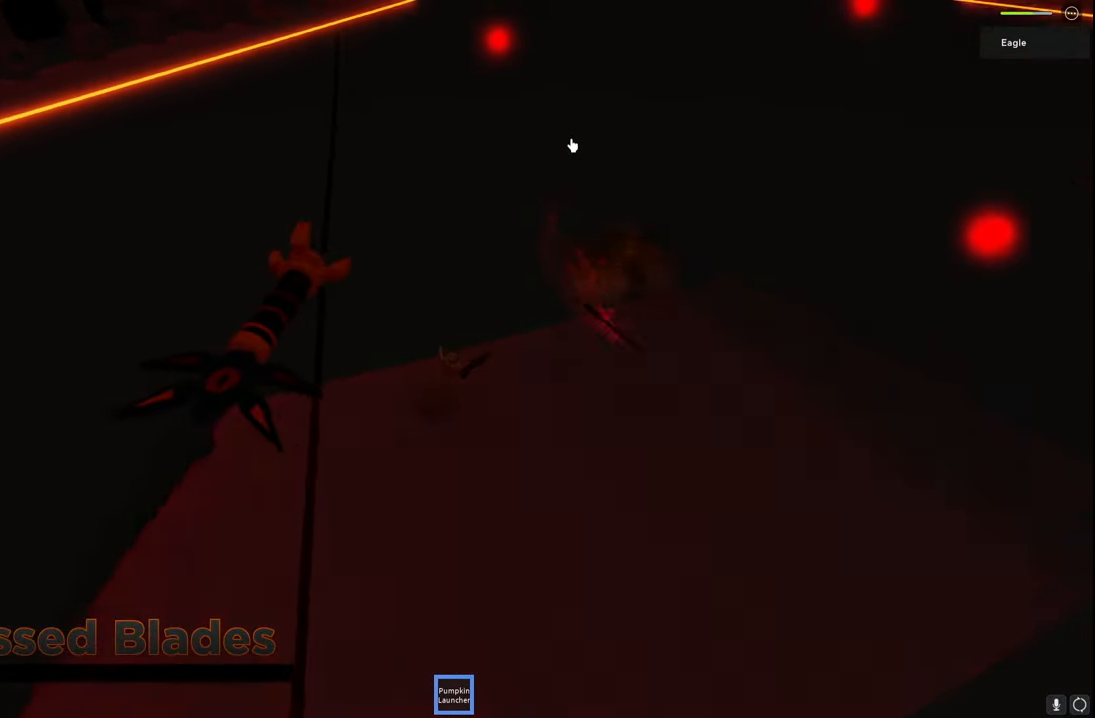
{"keys": ["space", "w"], "events": [[17, "d", "up"], [67, "w", "up"], [184, "w", "down"], [334, "a", "up"], [467, "space", "down"]]}
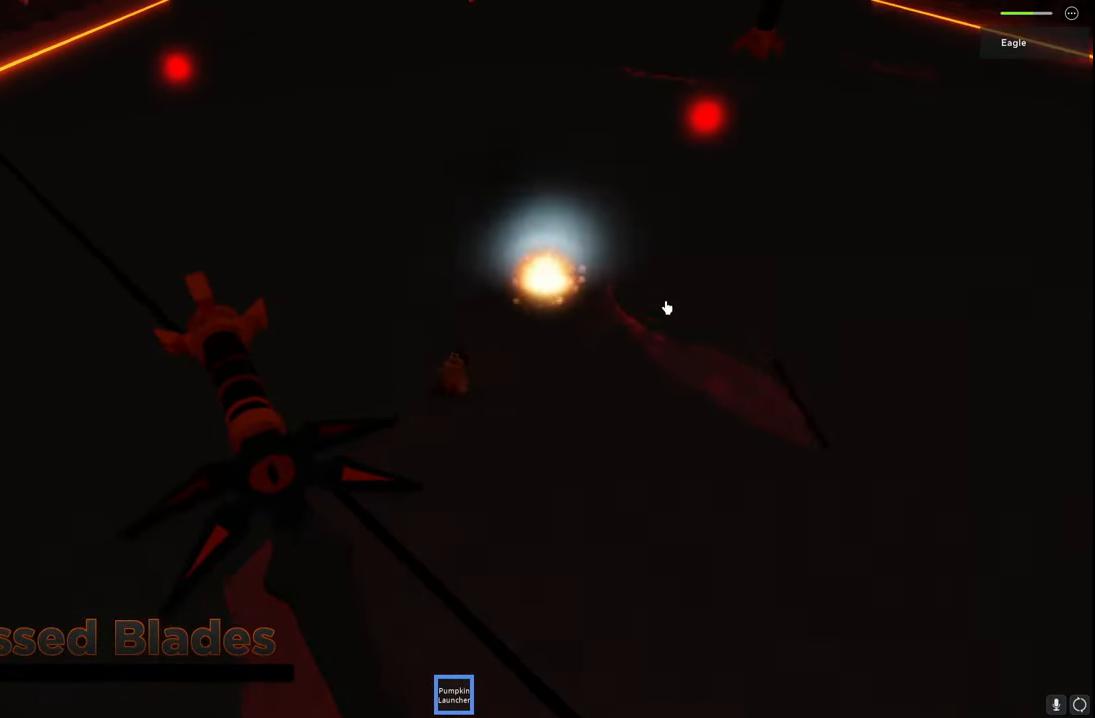
{"keys": ["w"], "events": [[34, "a", "down"], [184, "a", "up"], [267, "space", "up"], [284, "a", "down"], [367, "a", "up"]]}
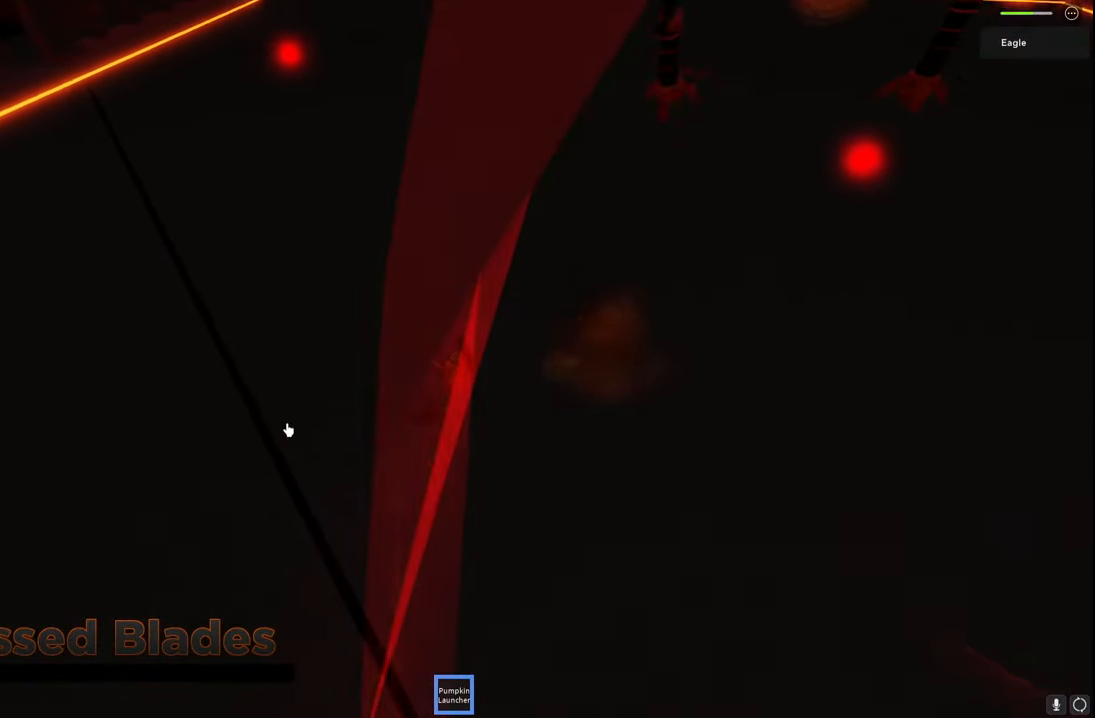
{"keys": ["a"], "events": [[67, "a", "down"], [184, "w", "up"], [350, "s", "down"], [434, "s", "up"]]}
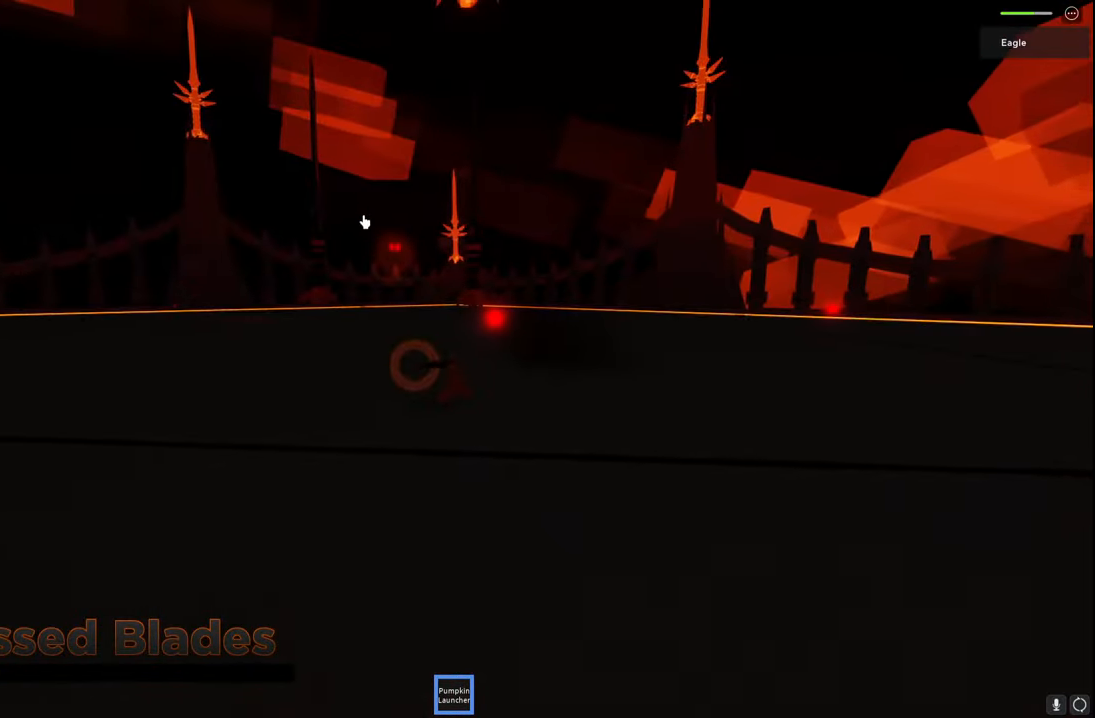
{"keys": ["a"], "events": [[100, "w", "down"], [250, "w", "up"]]}
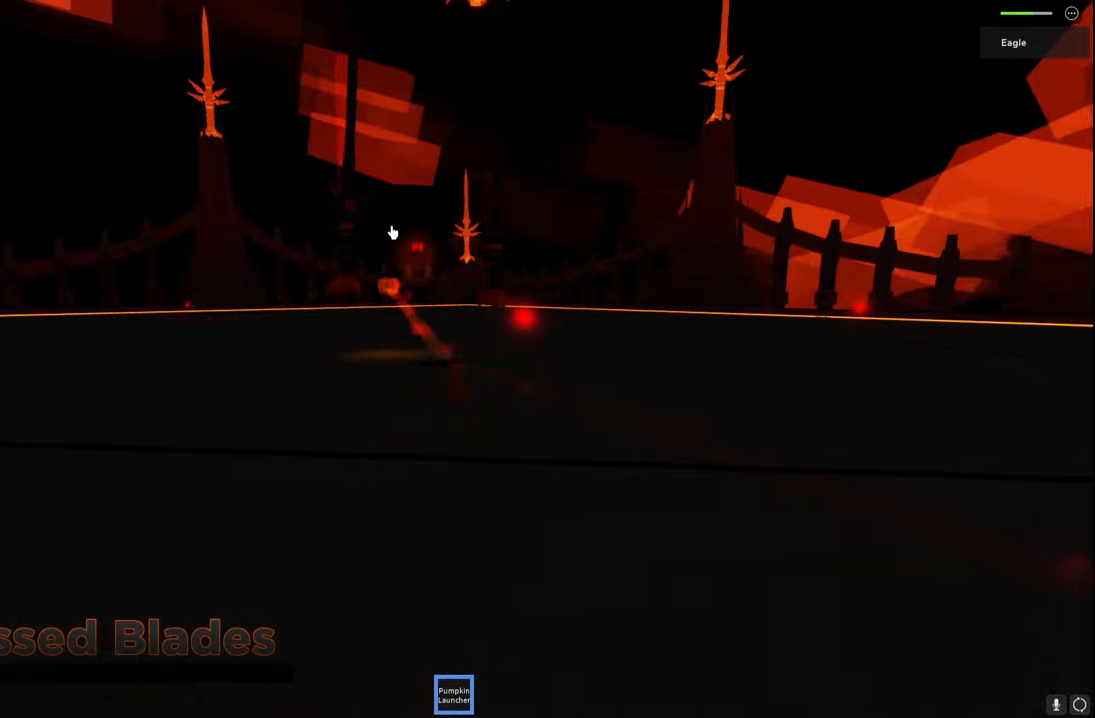
{"keys": ["a"], "events": [[84, "s", "down"], [284, "s", "up"]]}
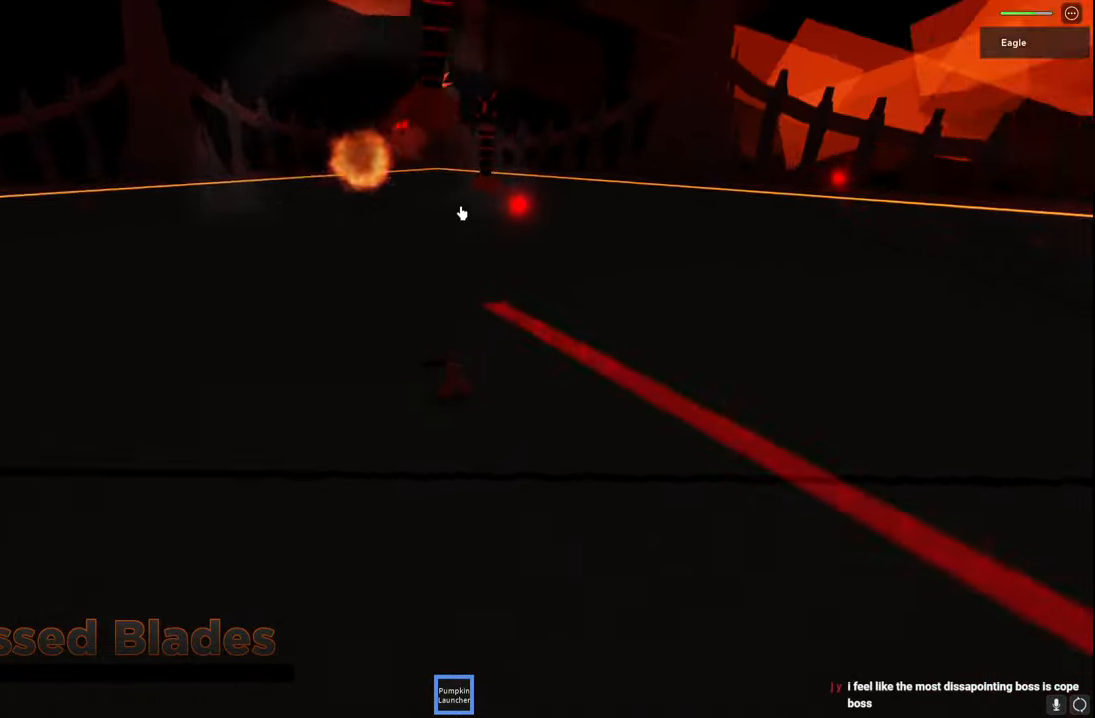
{"keys": ["d", "s"], "events": [[34, "s", "down"], [417, "a", "up"], [484, "d", "down"]]}
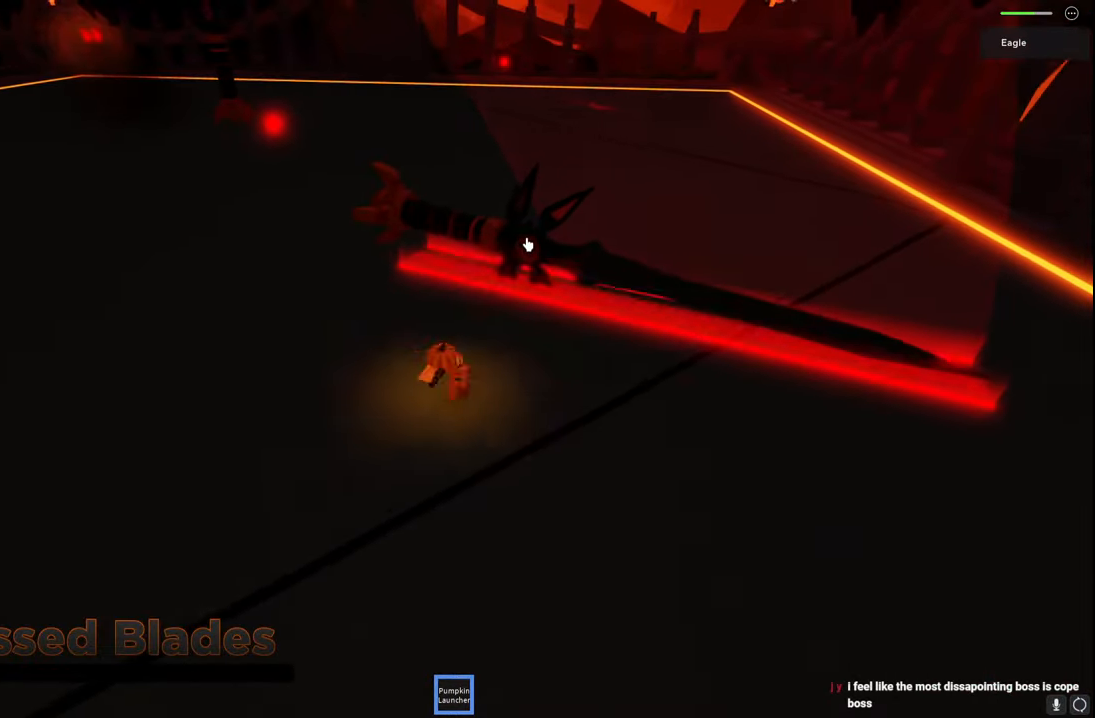
{"keys": ["d", "w"], "events": [[34, "s", "up"], [67, "space", "down"], [150, "w", "down"], [284, "space", "up"]]}
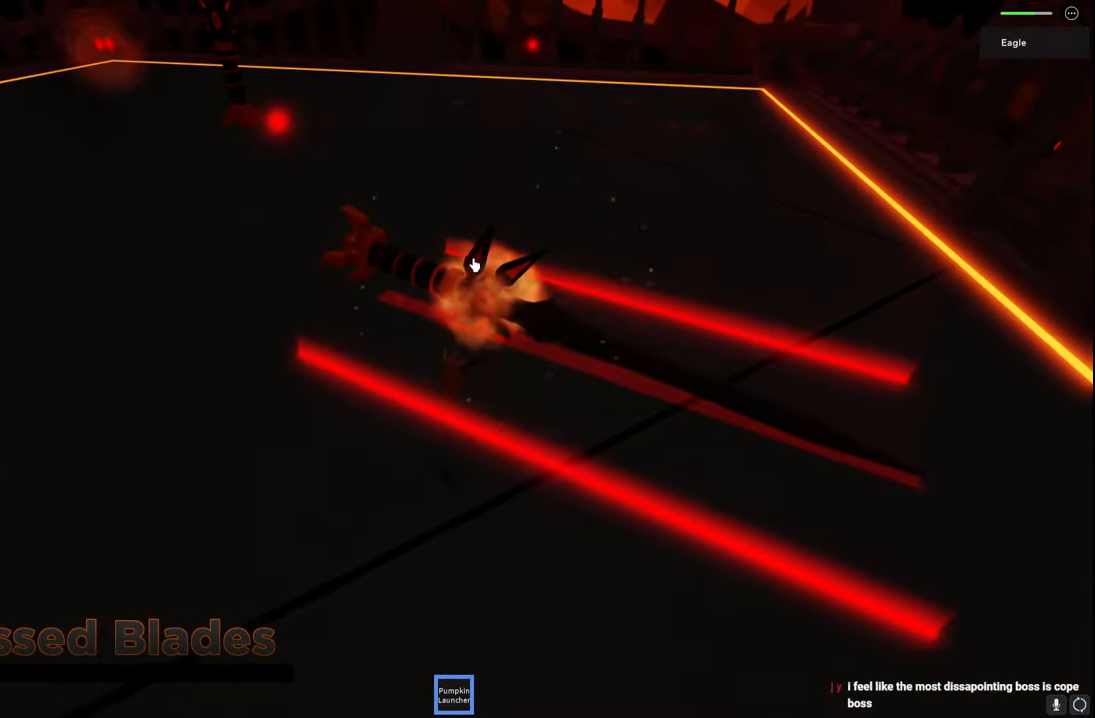
{"keys": ["s"], "events": [[84, "d", "up"], [234, "w", "up"], [300, "s", "down"]]}
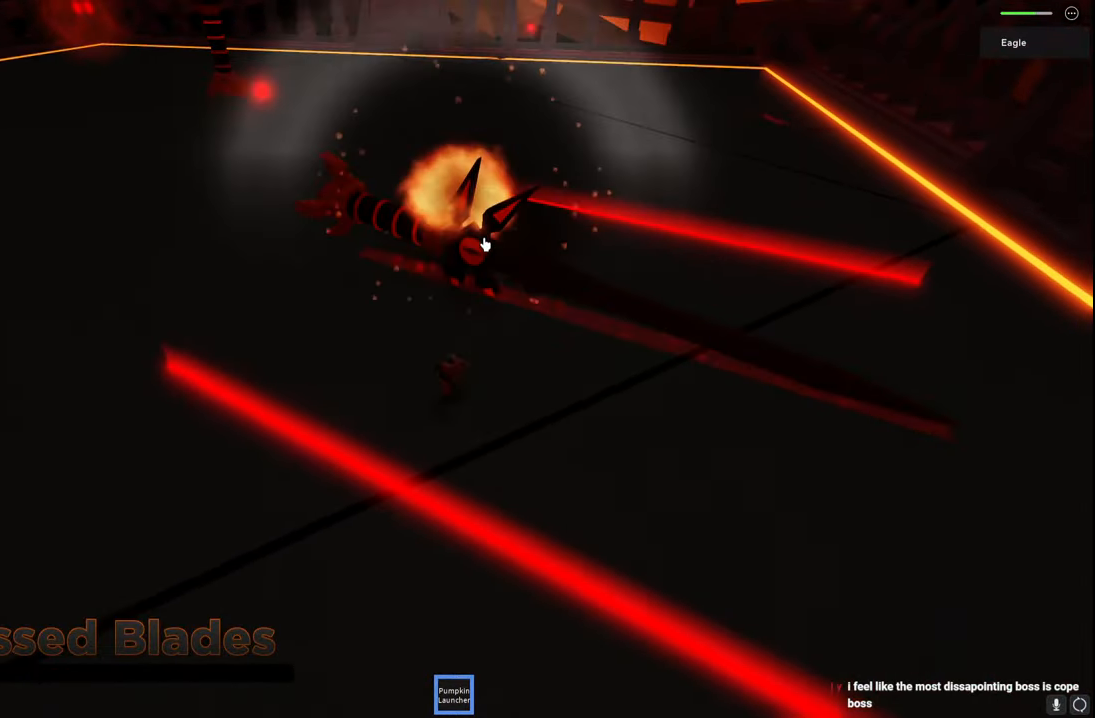
{"keys": ["s"], "events": []}
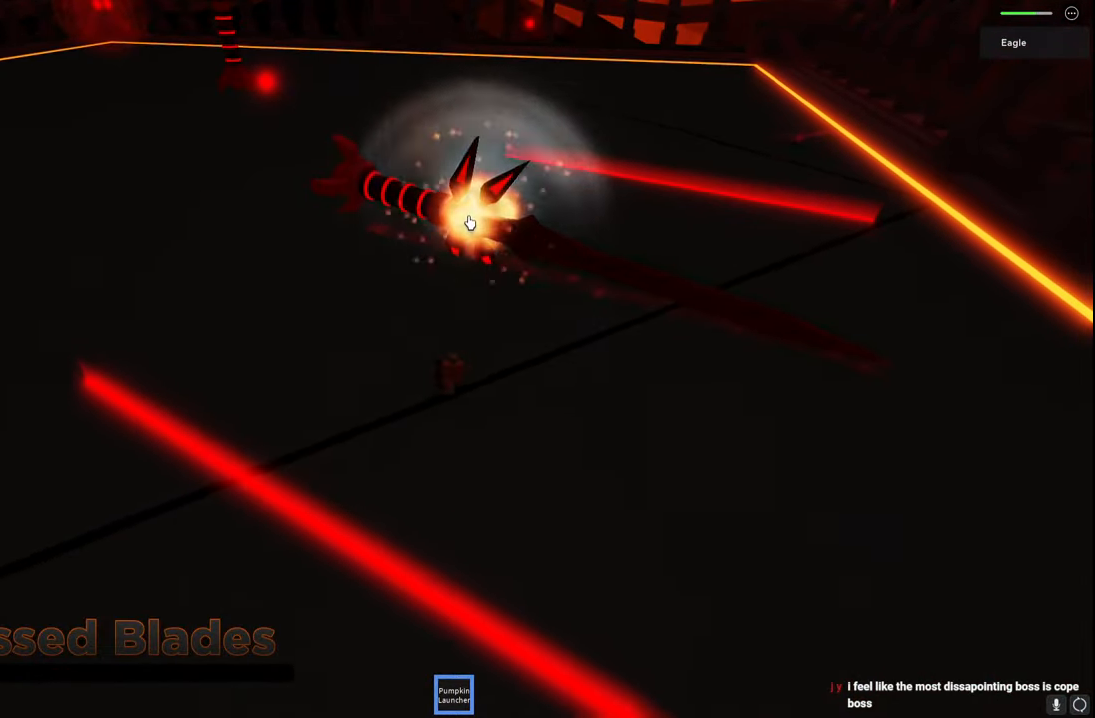
{"keys": ["s"], "events": []}
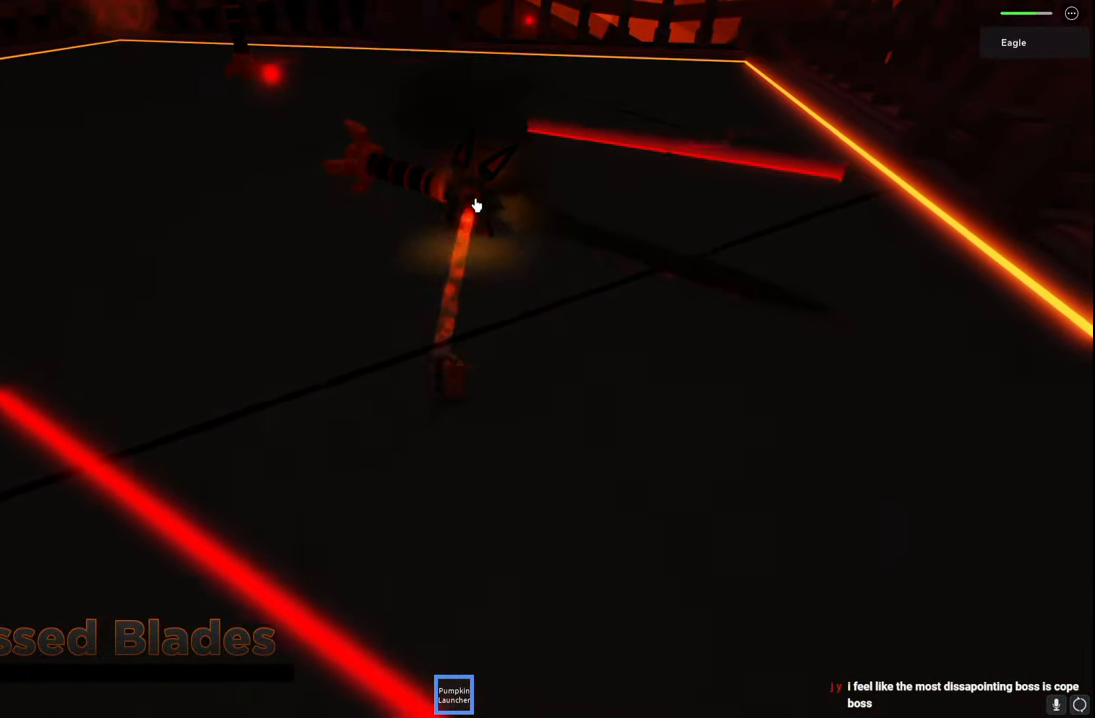
{"keys": ["s"], "events": []}
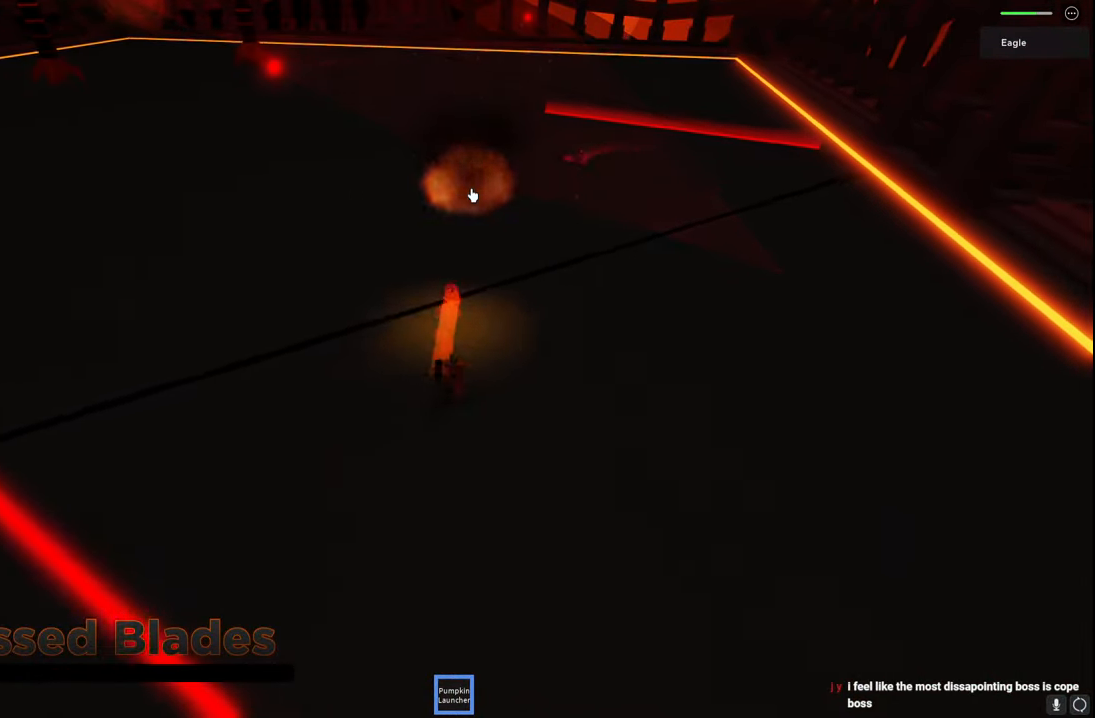
{"keys": ["d"], "events": [[50, "d", "down"], [300, "s", "up"]]}
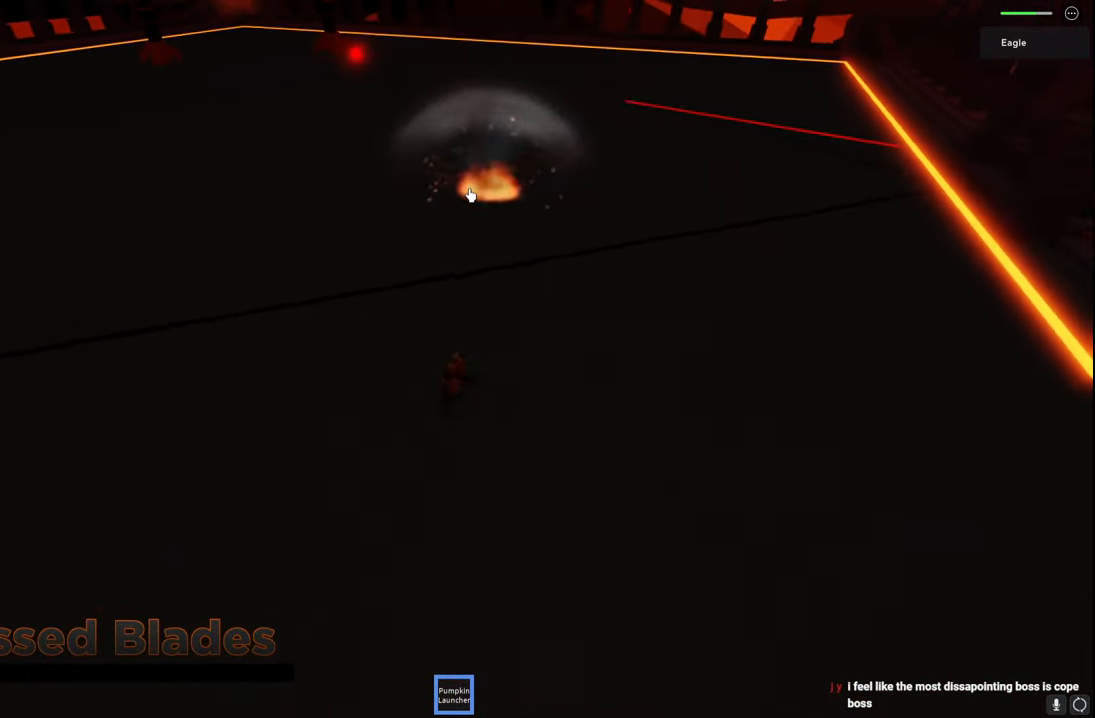
{"keys": ["d", "w"], "events": [[17, "w", "down"]]}
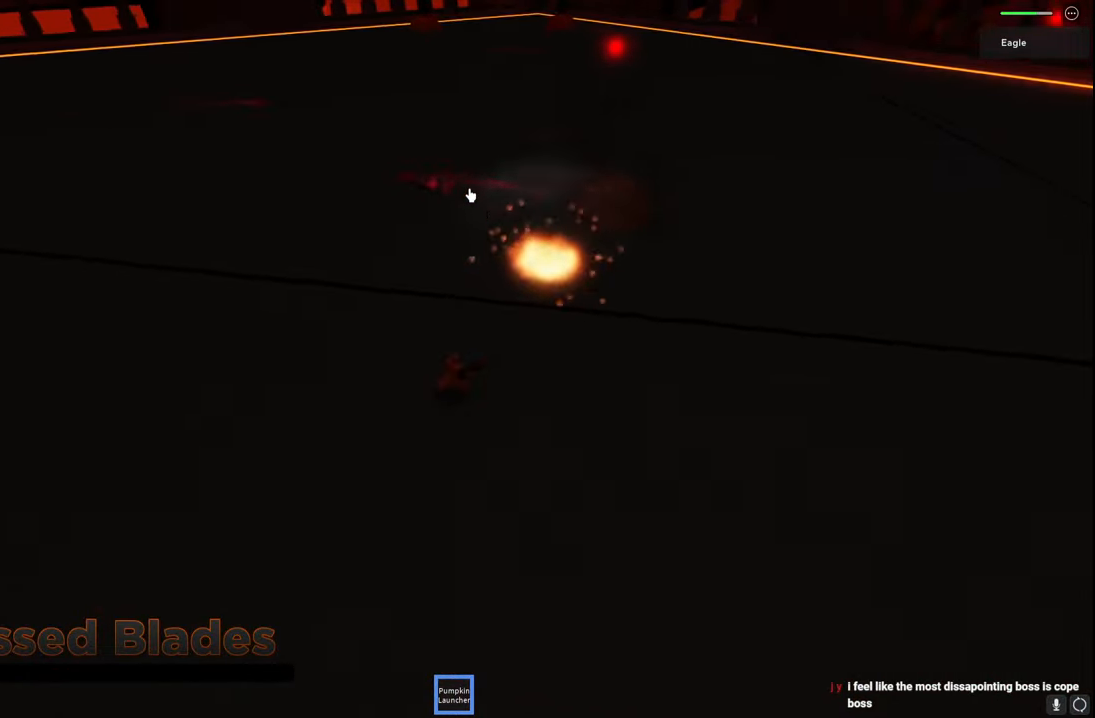
{"keys": ["d", "space", "w"], "events": [[184, "w", "up"], [250, "space", "down"], [417, "w", "down"]]}
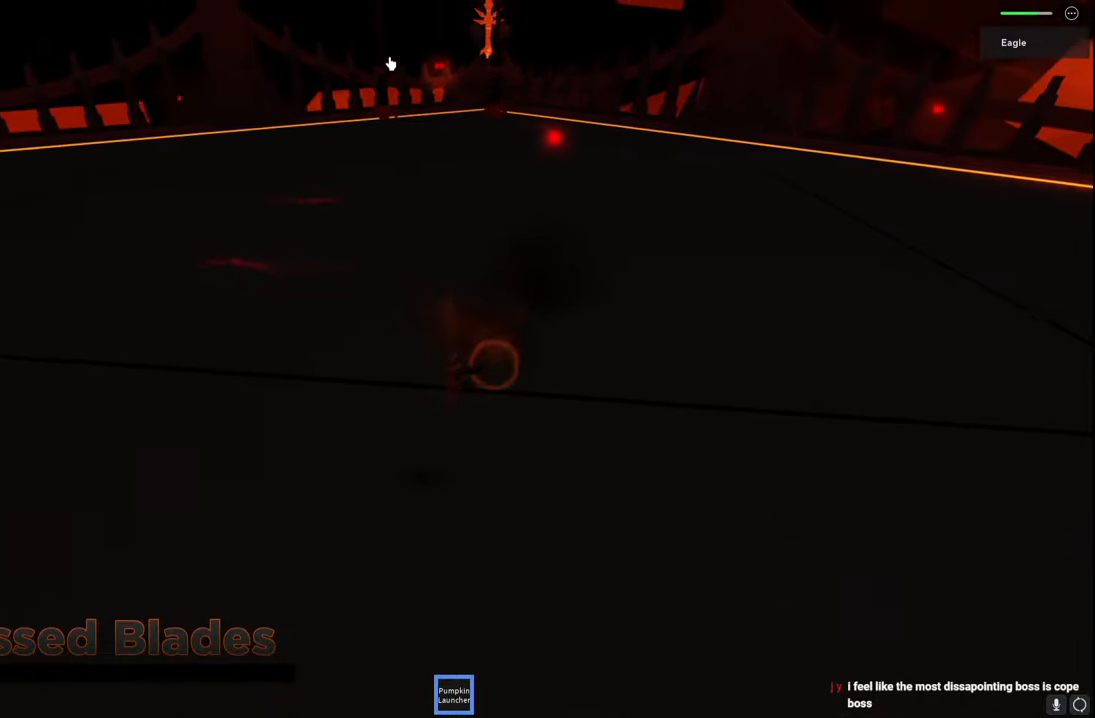
{"keys": ["d", "space", "w"], "events": []}
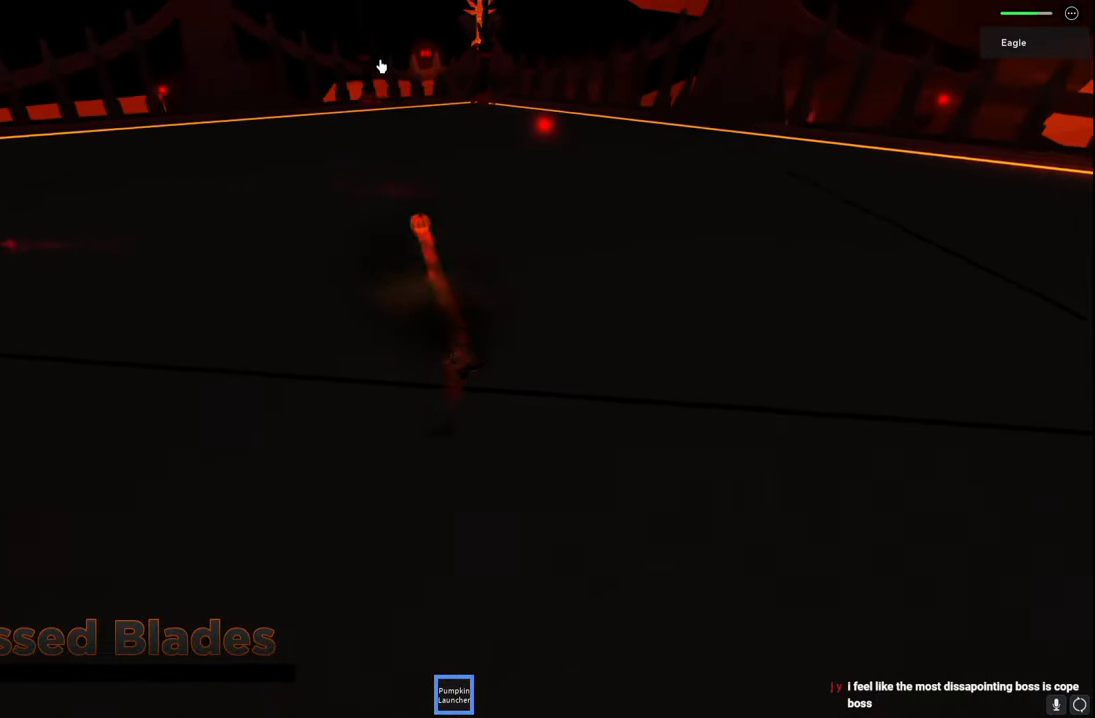
{"keys": ["d", "space"], "events": [[317, "w", "up"]]}
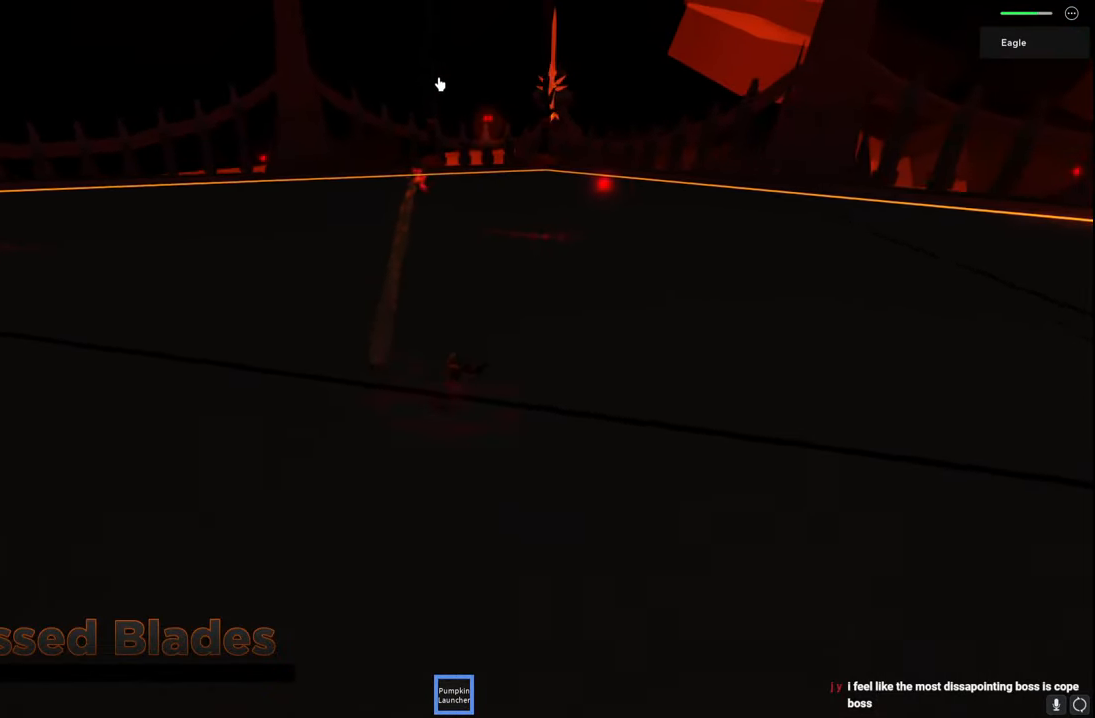
{"keys": ["d", "space", "w"], "events": [[17, "w", "down"]]}
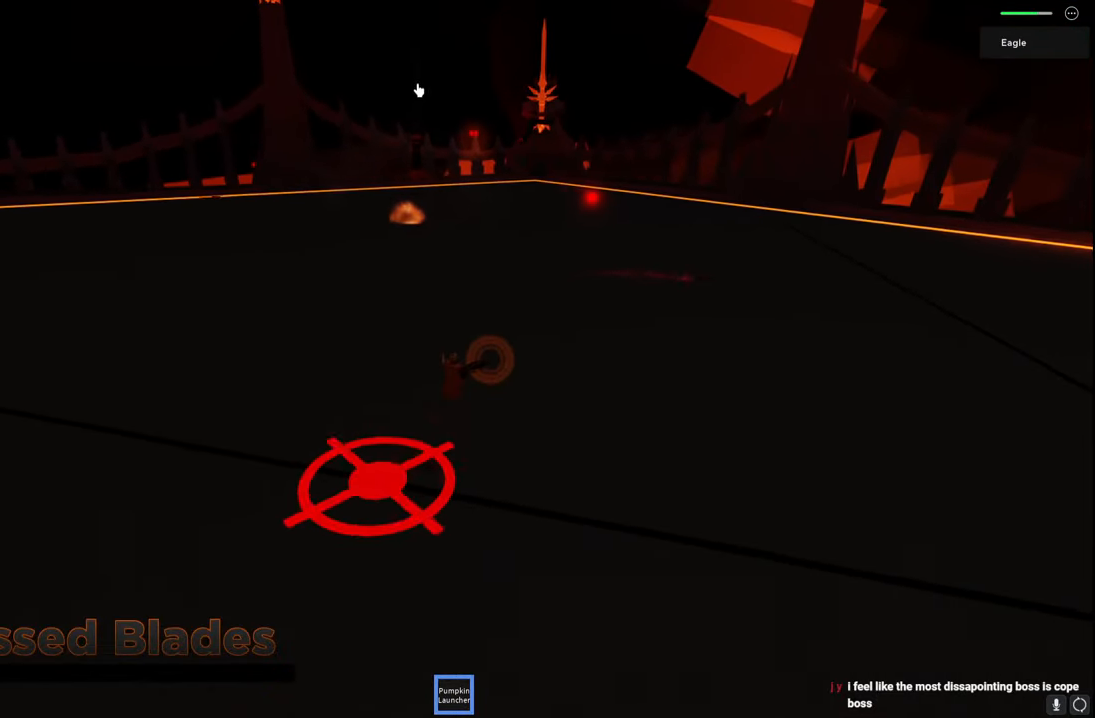
{"keys": ["d", "w"], "events": [[250, "space", "up"]]}
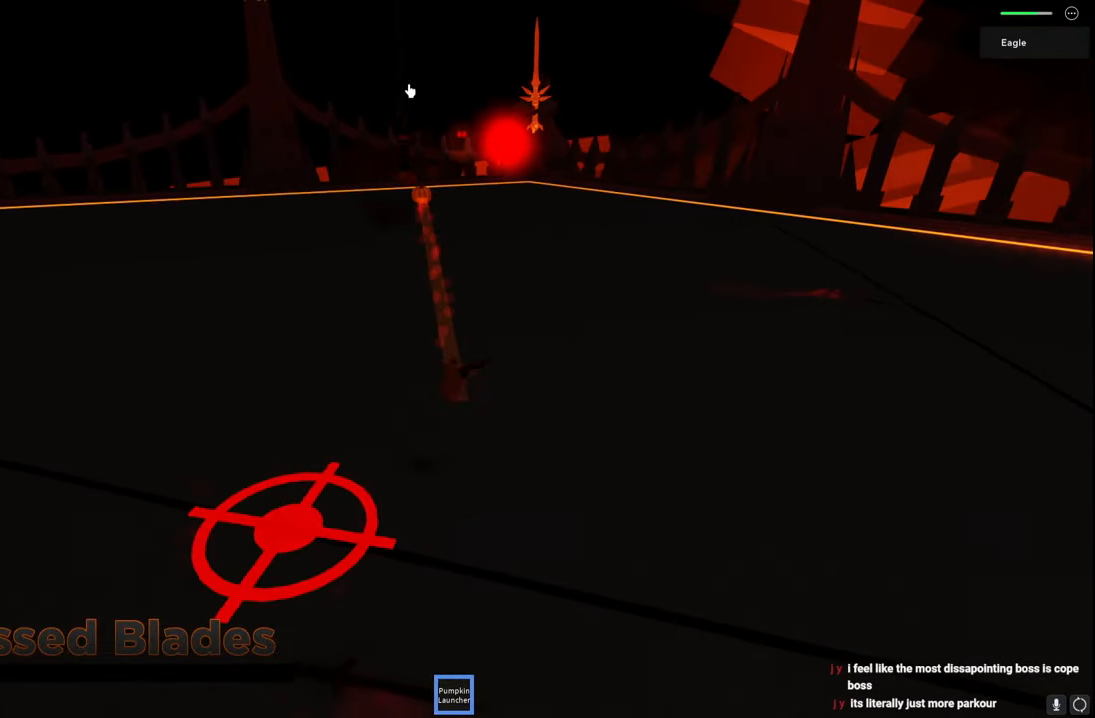
{"keys": ["d", "w"], "events": []}
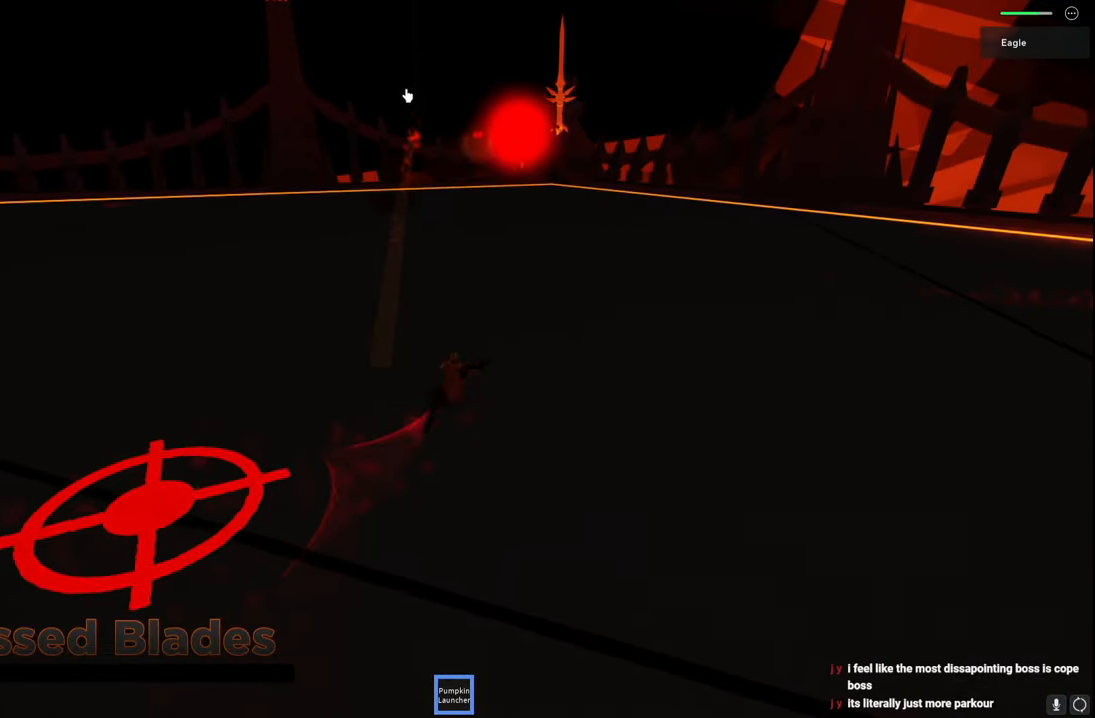
{"keys": ["d"], "events": [[84, "space", "down"], [450, "w", "up"], [467, "space", "up"]]}
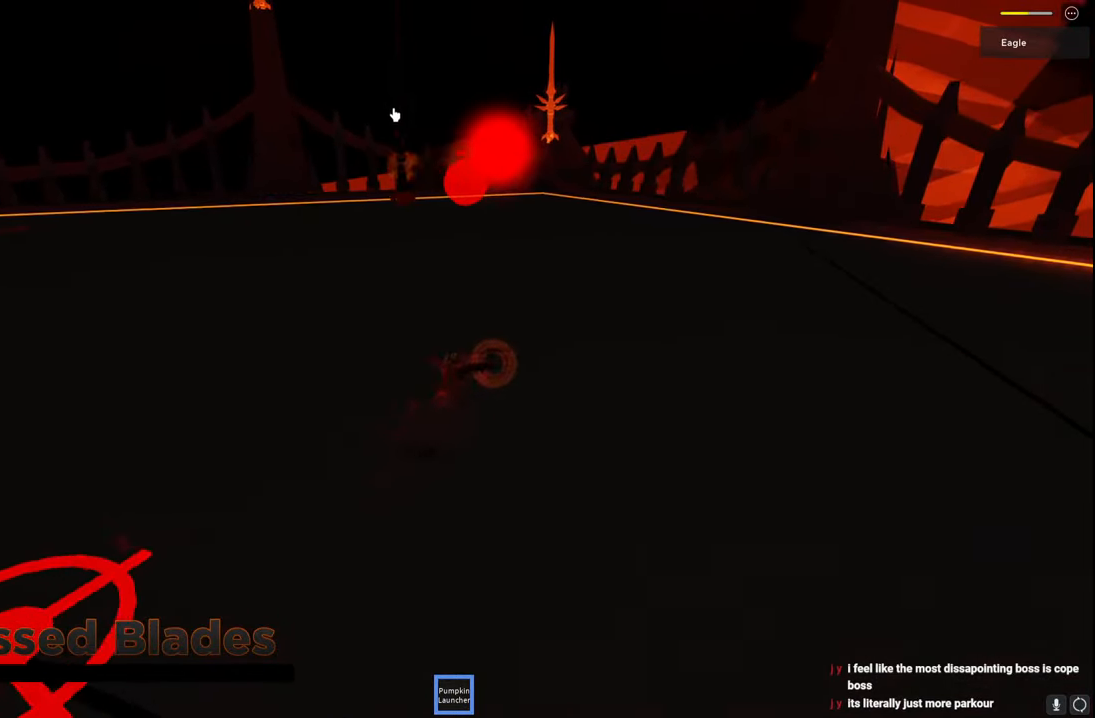
{"keys": ["d", "w"], "events": [[450, "w", "down"]]}
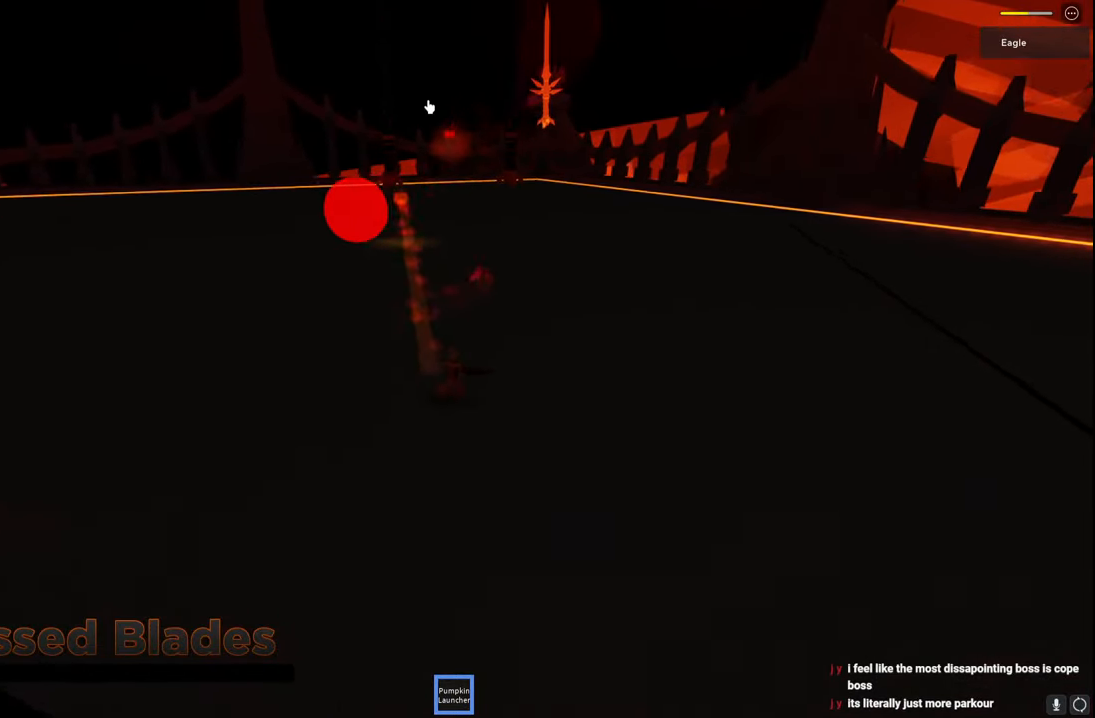
{"keys": ["d", "space", "w"], "events": [[267, "space", "down"]]}
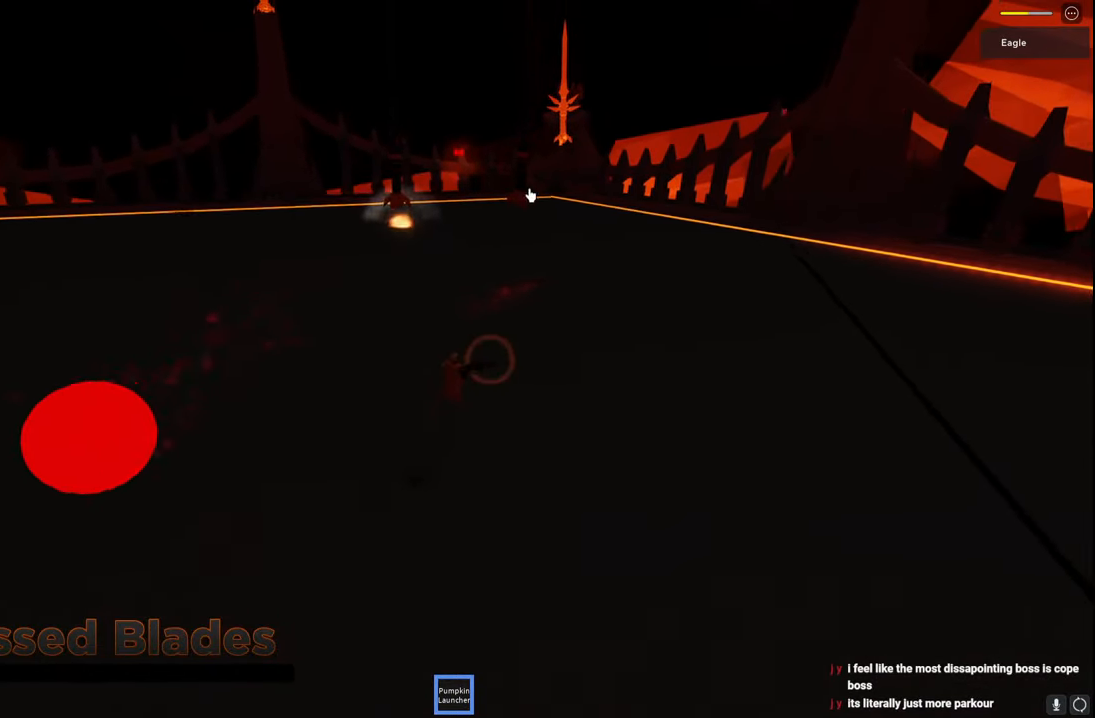
{"keys": ["d", "w"], "events": [[234, "space", "up"]]}
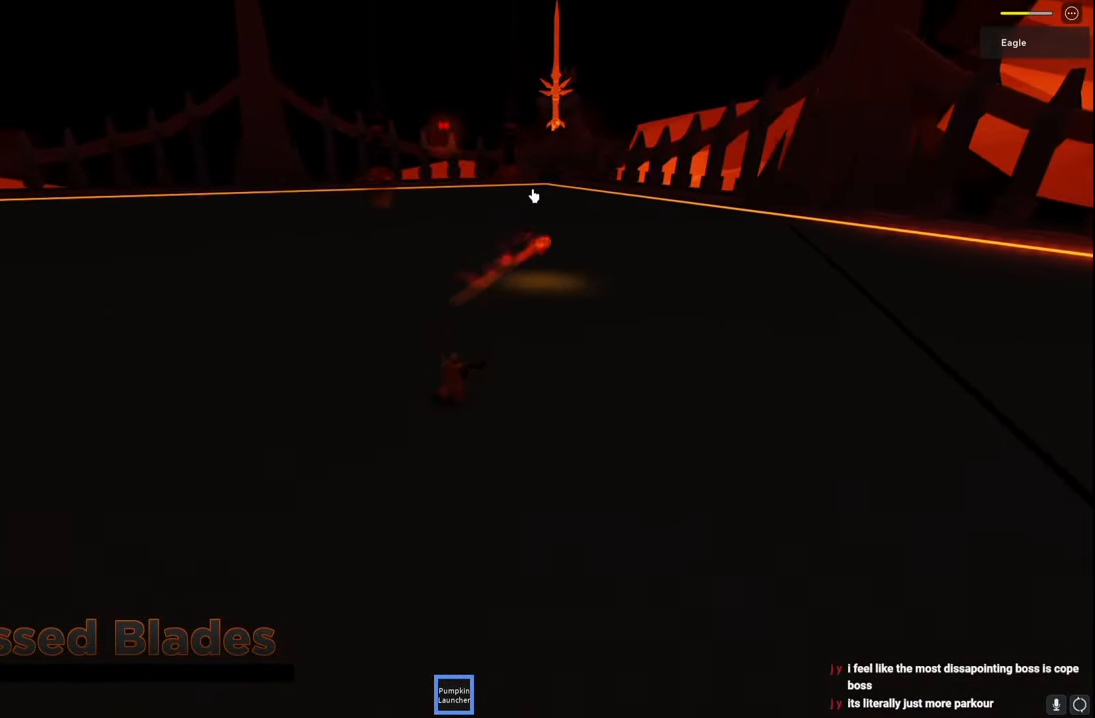
{"keys": ["d", "w"], "events": [[17, "d", "up"], [284, "d", "down"]]}